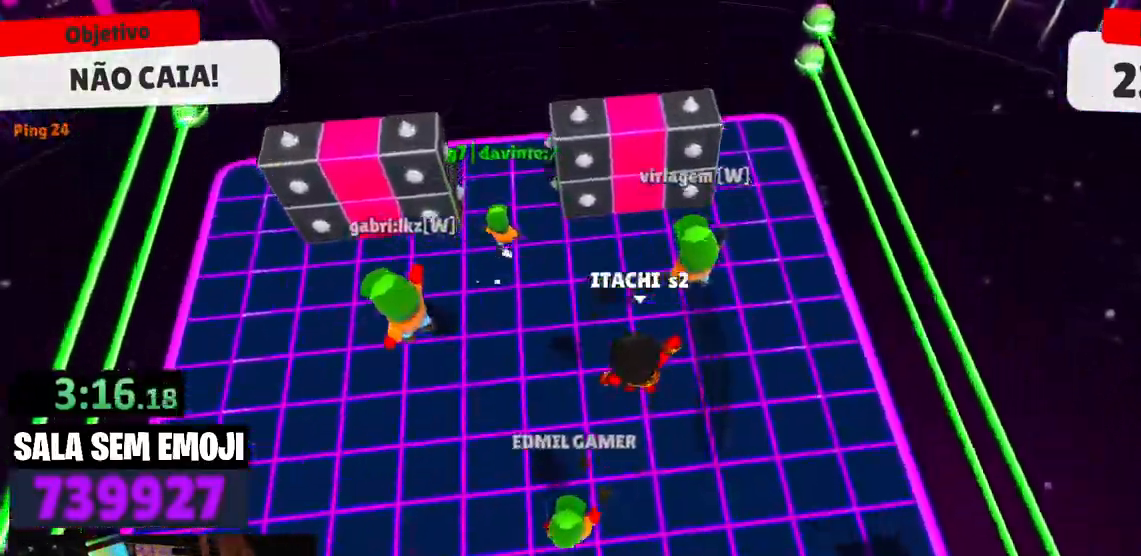
Gameplay with keyboard; each line is a JSON object with the keys held at the frame after it. "events" lists presses ("down") and releases ("up") of "a", "d", "s", "space" and "w" between this image and that frame as [ms after this image, input, new state], when the widget could be followed in between. No other keys are recorded. Mouse input is not recorded.
{"keys": ["space", "w"], "events": [[84, "space", "down"]]}
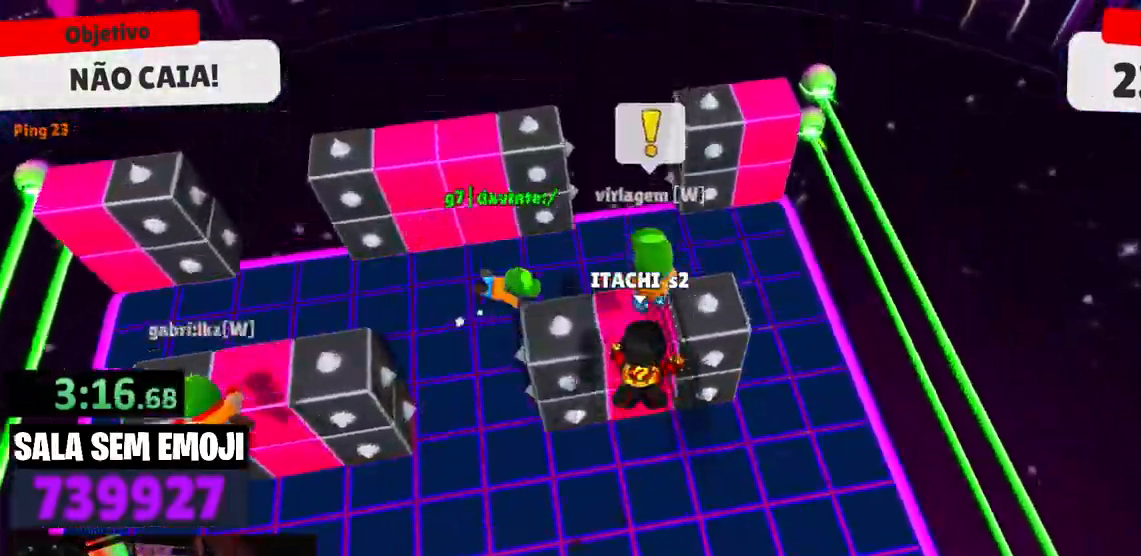
{"keys": ["a"], "events": [[50, "space", "up"], [234, "a", "down"], [234, "space", "down"], [284, "w", "up"], [367, "space", "up"]]}
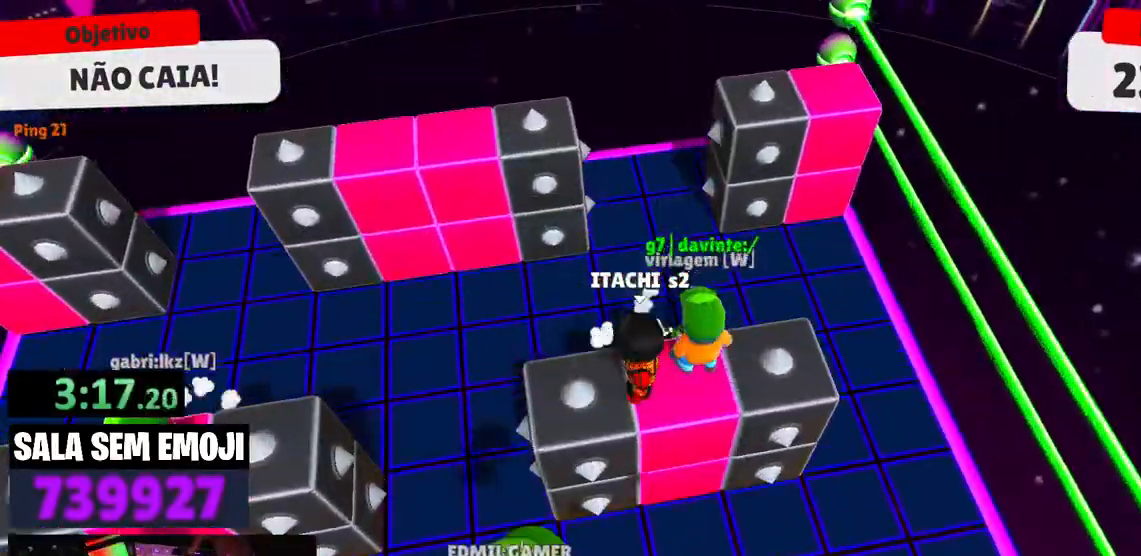
{"keys": ["a", "w"], "events": [[150, "w", "down"], [300, "space", "down"], [434, "space", "up"]]}
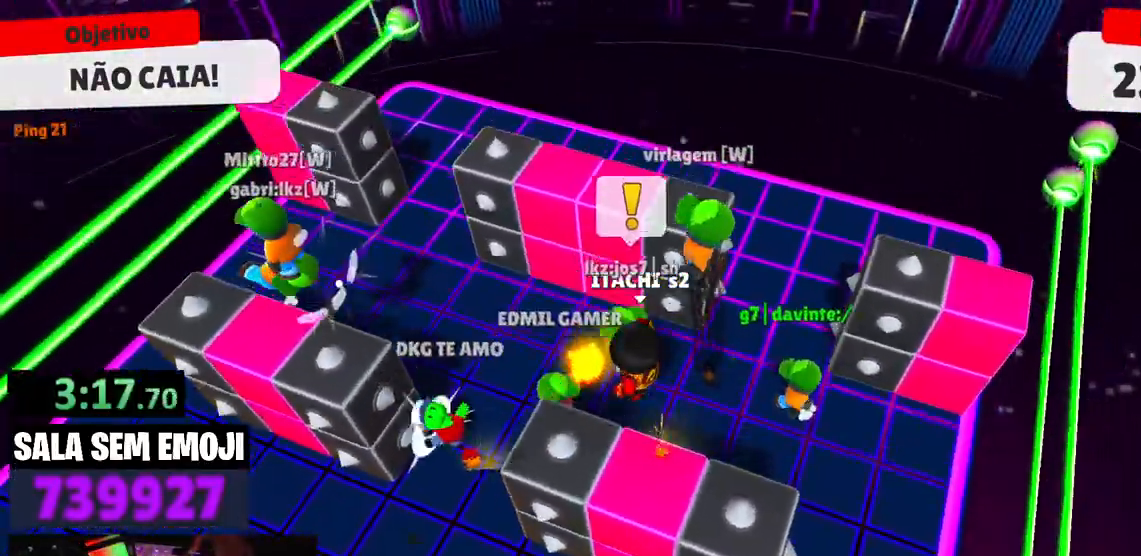
{"keys": ["a", "w"], "events": []}
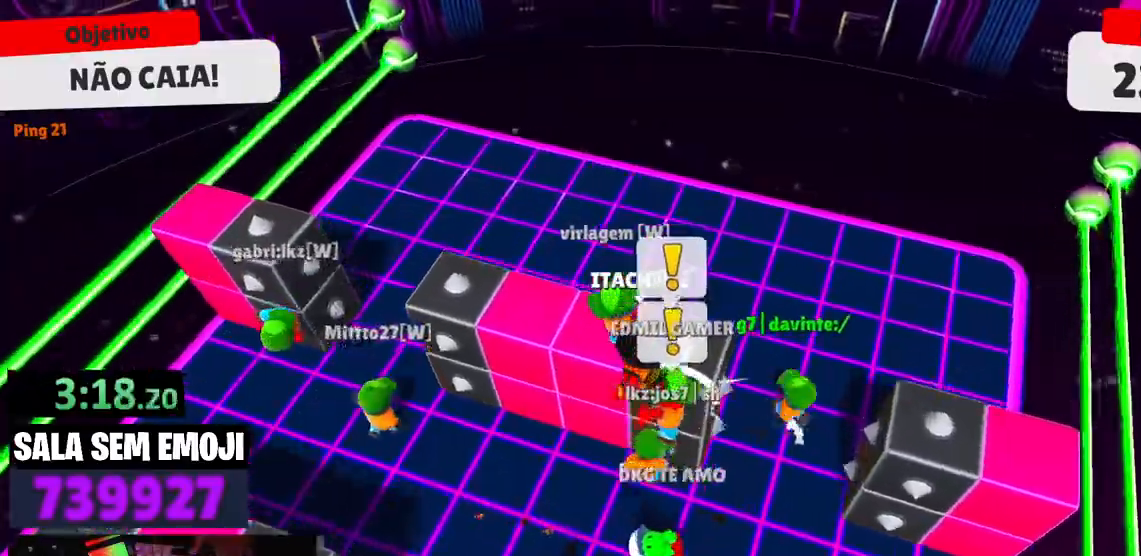
{"keys": ["d", "w"], "events": [[134, "a", "up"], [284, "space", "down"], [417, "space", "up"], [467, "d", "down"]]}
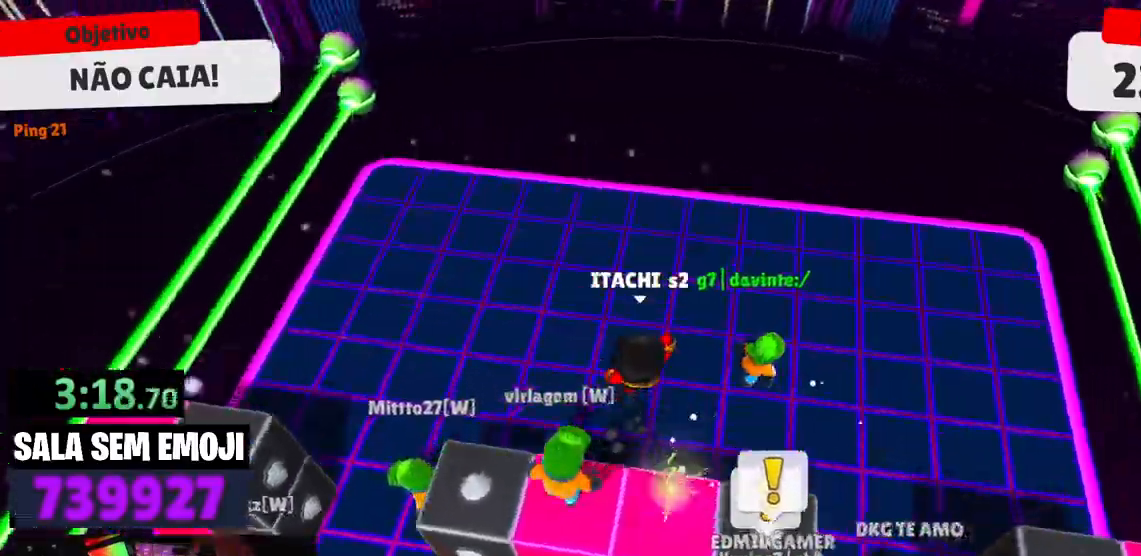
{"keys": ["s"], "events": [[117, "w", "up"], [250, "s", "down"], [300, "d", "up"]]}
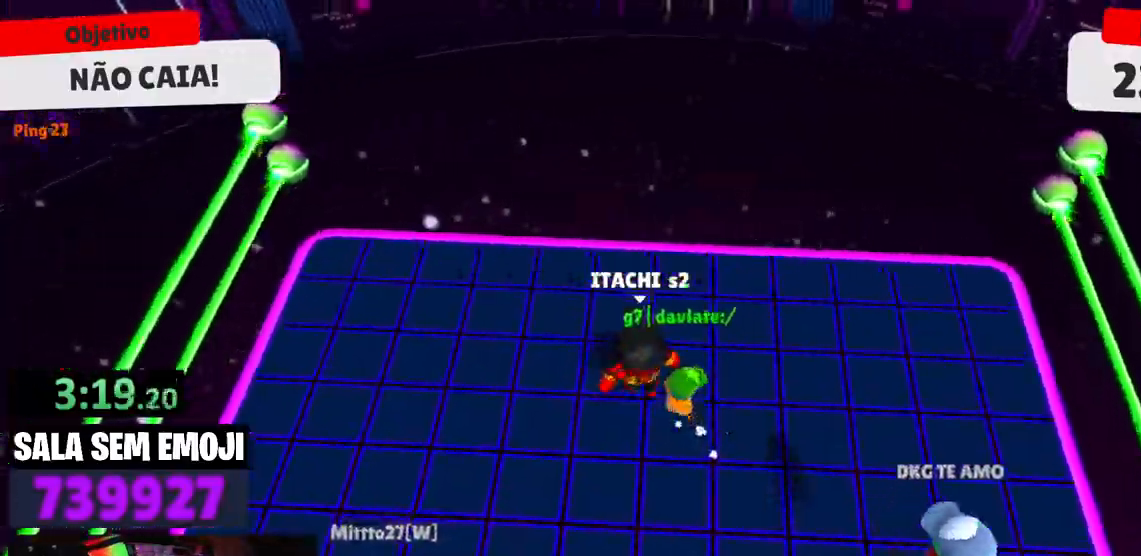
{"keys": ["s", "space"], "events": [[134, "a", "down"], [400, "a", "up"], [400, "space", "down"]]}
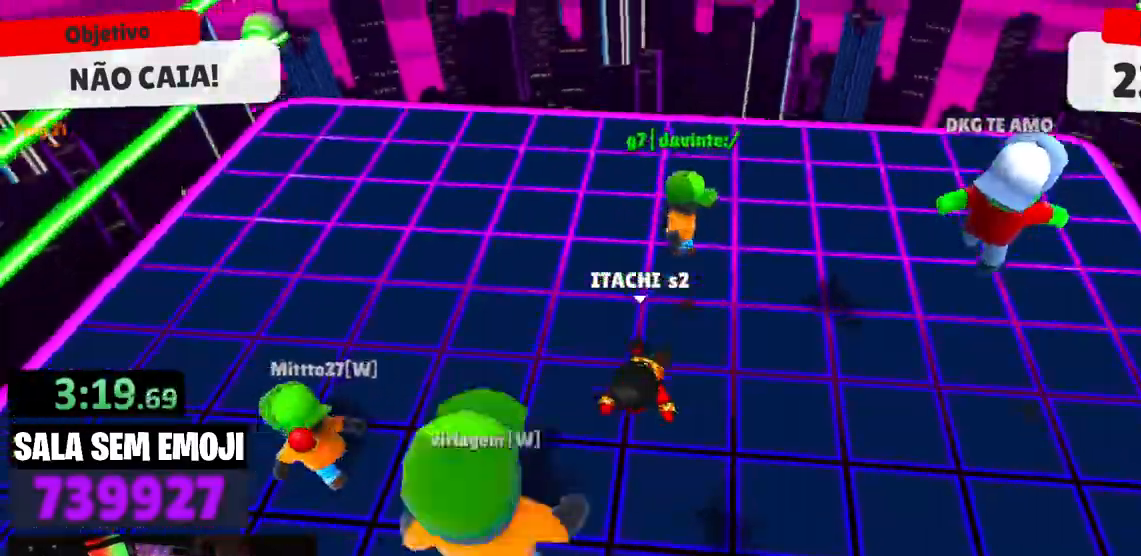
{"keys": ["d"], "events": [[50, "space", "up"], [234, "d", "down"], [367, "s", "up"]]}
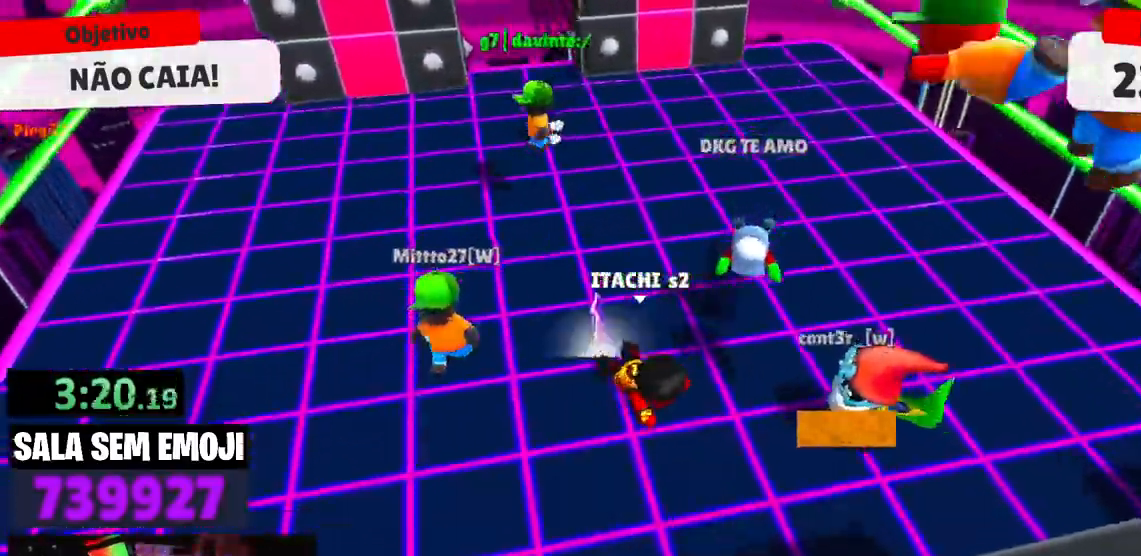
{"keys": ["a"], "events": [[17, "a", "down"], [17, "d", "up"]]}
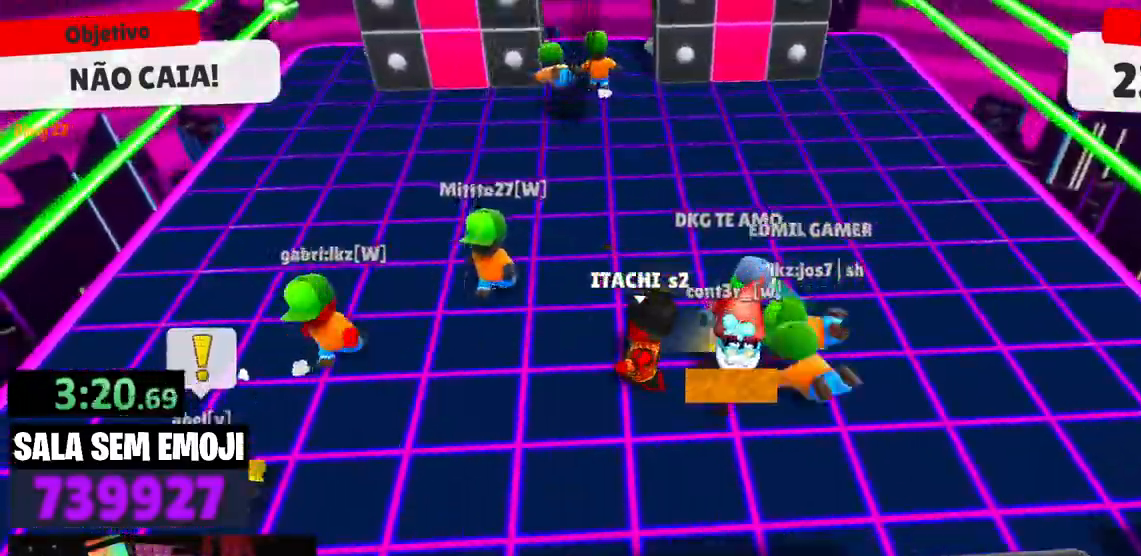
{"keys": ["d"], "events": [[34, "s", "down"], [167, "a", "up"], [167, "d", "down"], [267, "s", "up"]]}
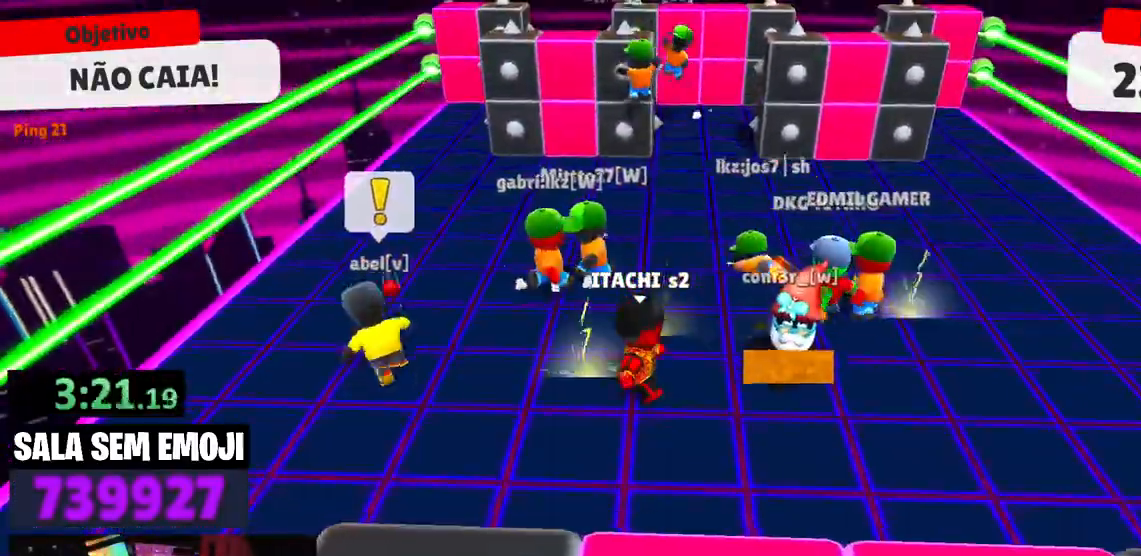
{"keys": ["d"], "events": []}
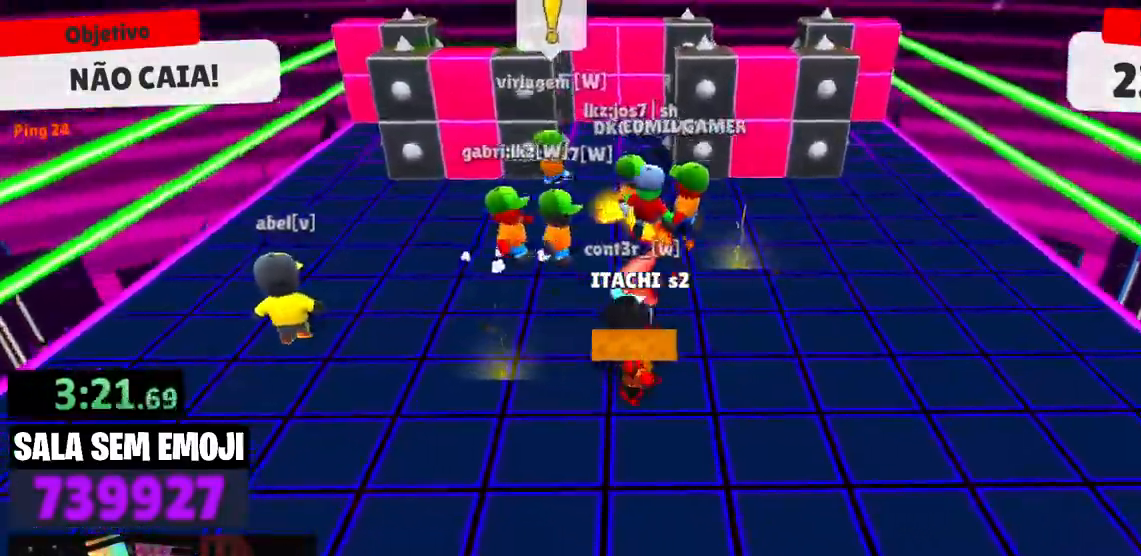
{"keys": ["w"], "events": [[350, "w", "down"], [384, "d", "up"]]}
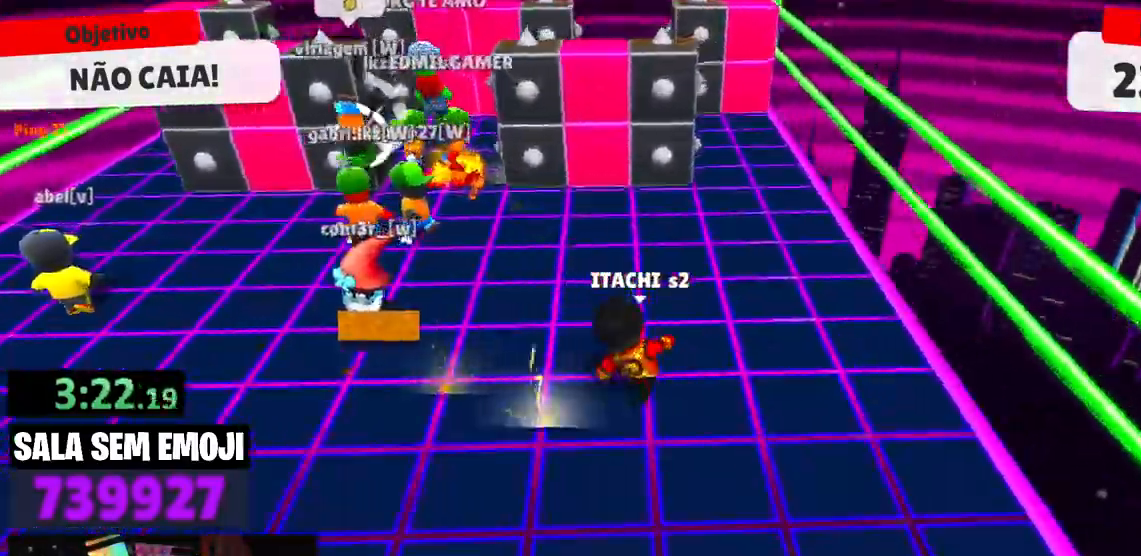
{"keys": ["a", "space", "w"], "events": [[317, "a", "down"], [450, "space", "down"]]}
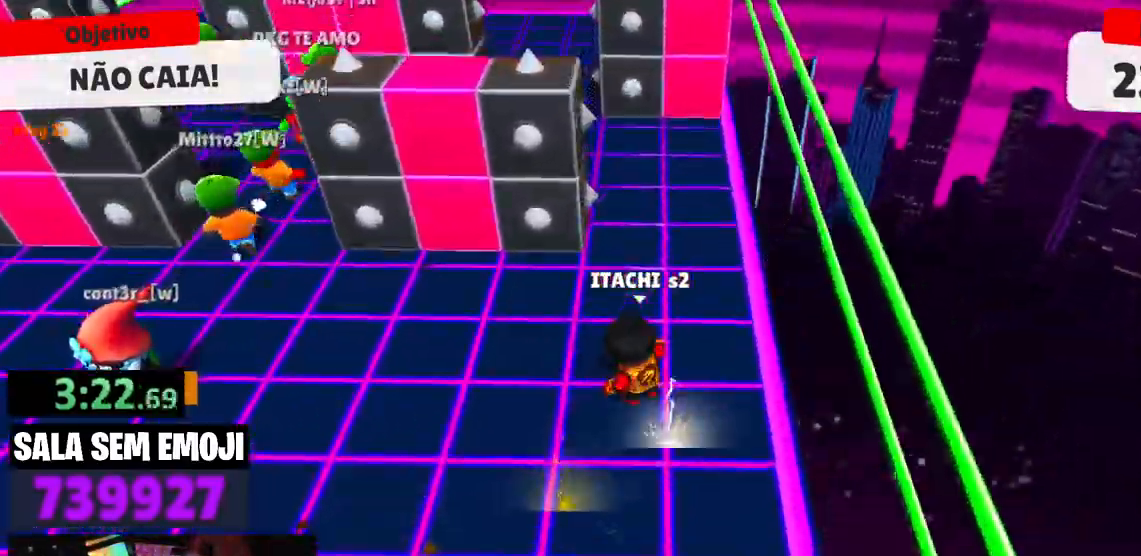
{"keys": ["w"], "events": [[100, "a", "up"], [100, "space", "up"], [234, "a", "down"], [367, "a", "up"]]}
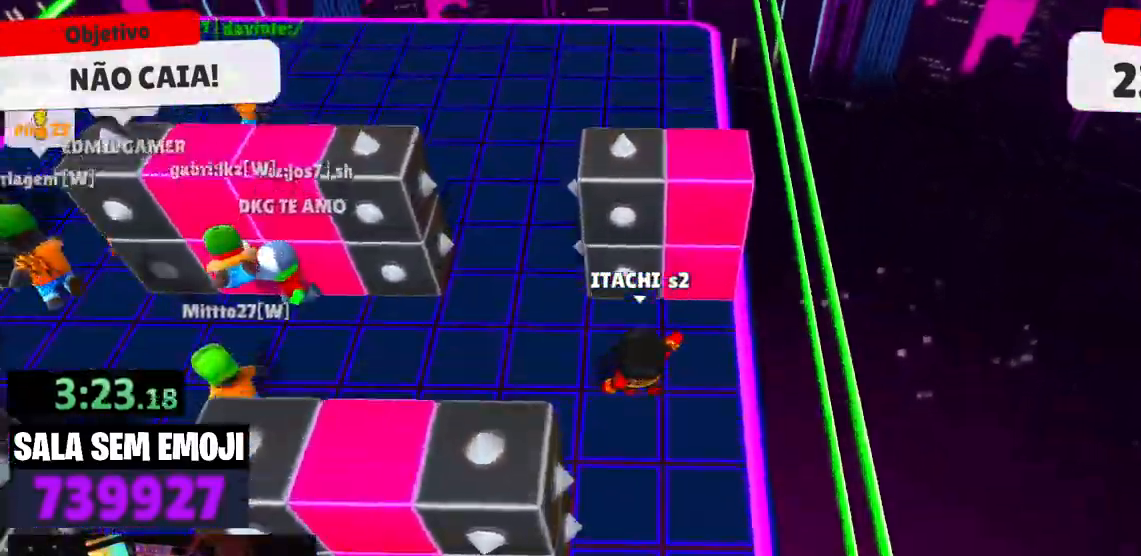
{"keys": ["space"], "events": [[67, "space", "down"], [200, "space", "up"], [300, "w", "up"], [484, "space", "down"]]}
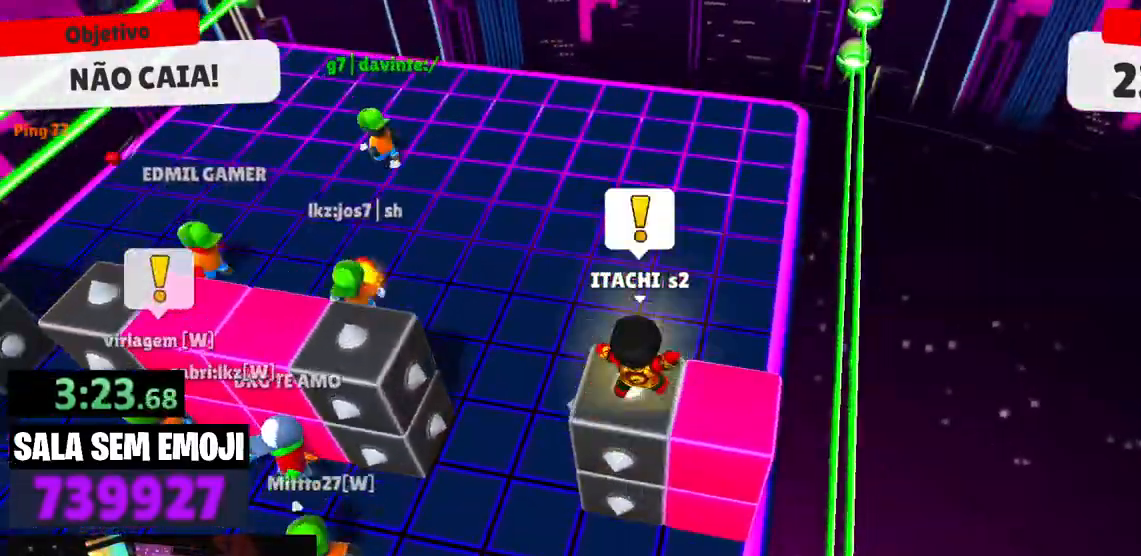
{"keys": [], "events": [[34, "space", "up"]]}
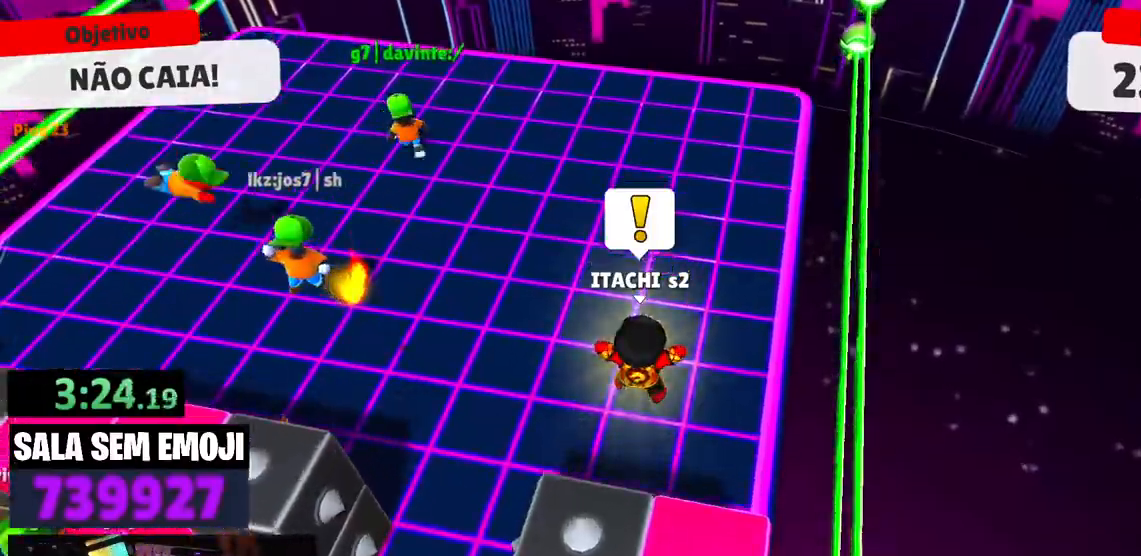
{"keys": [], "events": []}
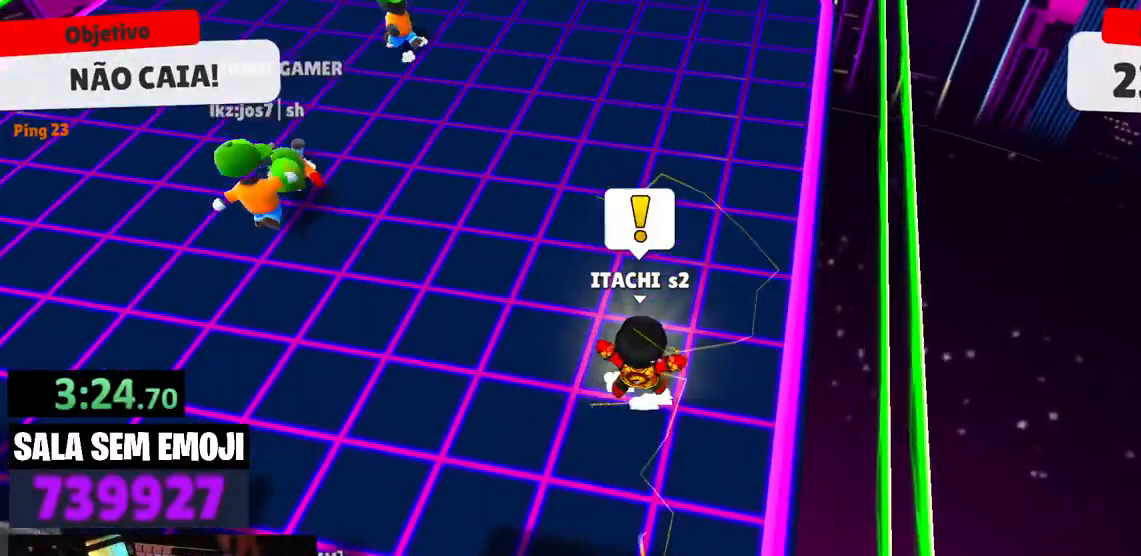
{"keys": [], "events": []}
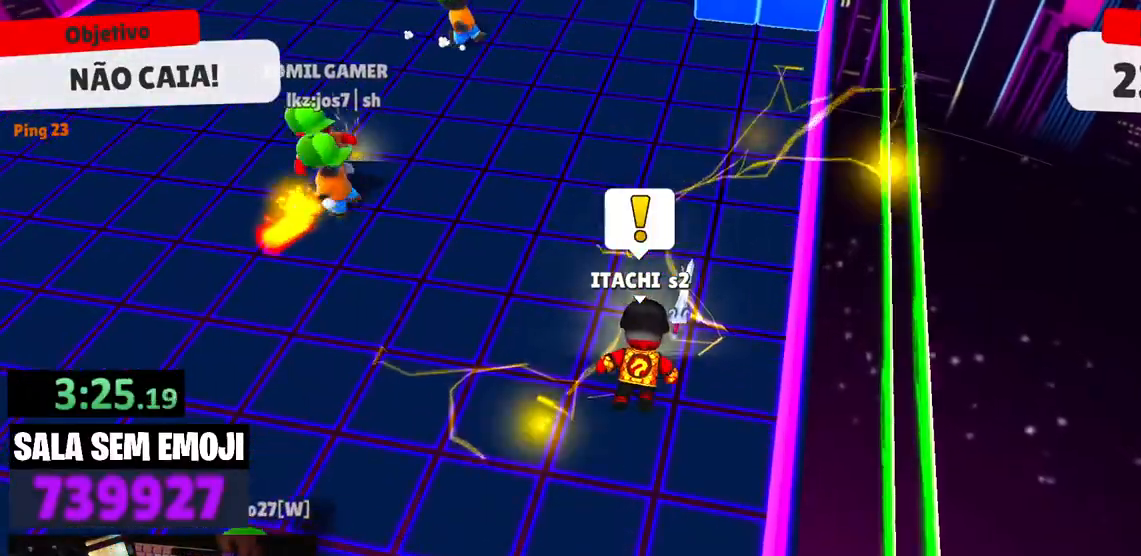
{"keys": ["a", "s", "space"], "events": [[167, "a", "down"], [167, "space", "down"], [317, "space", "up"], [350, "s", "down"], [400, "space", "down"]]}
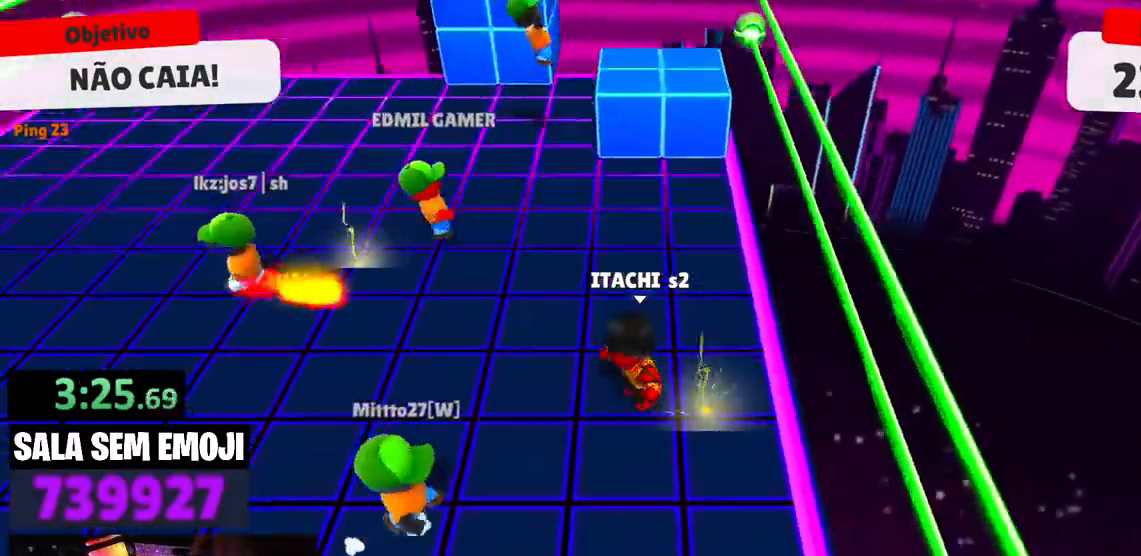
{"keys": ["a"], "events": [[50, "space", "up"], [100, "a", "up"], [134, "d", "down"], [234, "s", "up"], [367, "d", "up"], [417, "a", "down"]]}
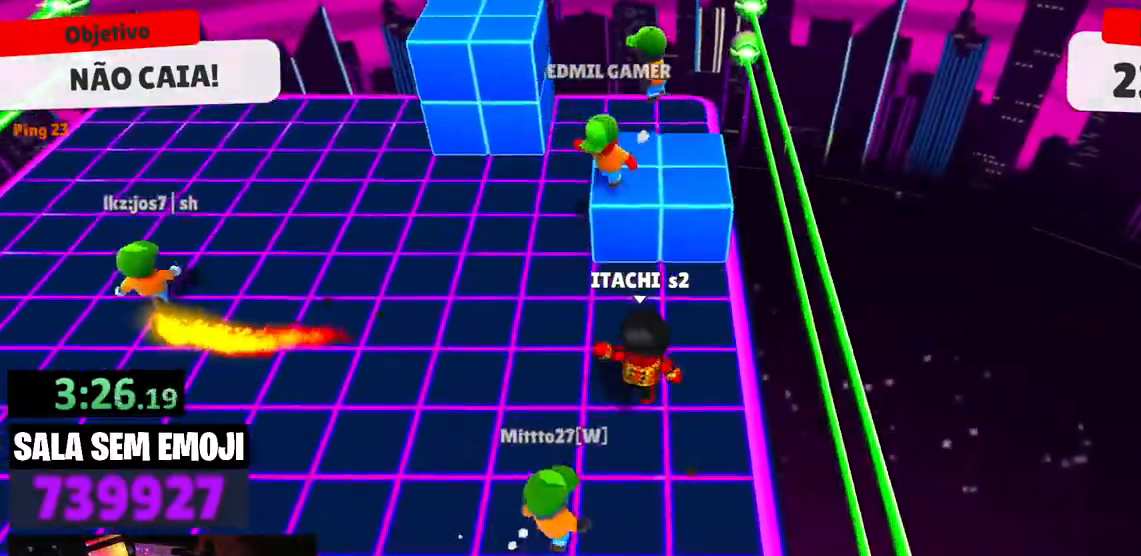
{"keys": [], "events": [[200, "a", "up"], [250, "d", "down"], [350, "space", "down"], [400, "d", "up"], [400, "space", "up"]]}
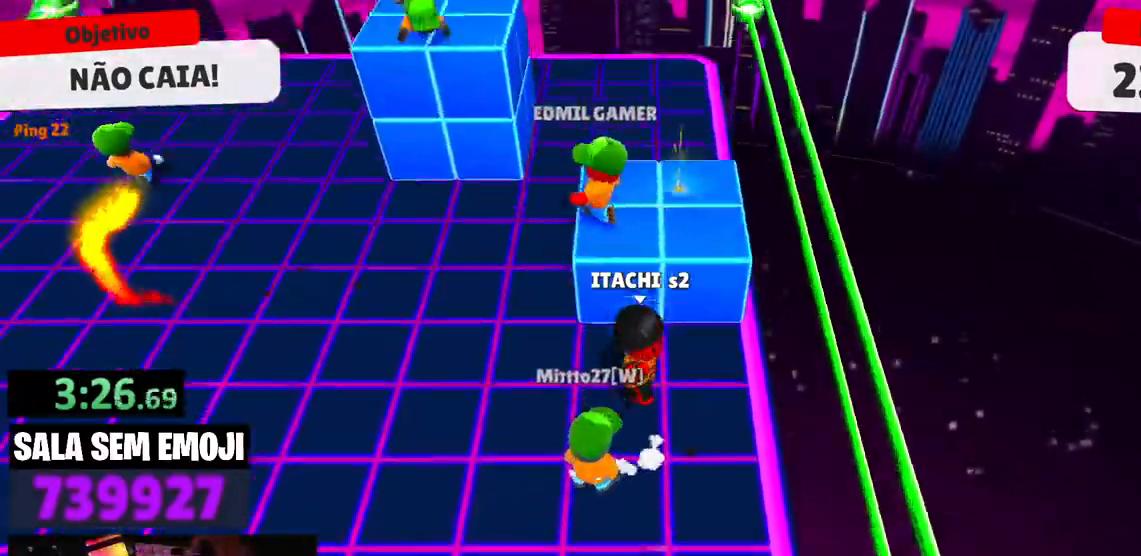
{"keys": ["a"], "events": [[400, "a", "down"]]}
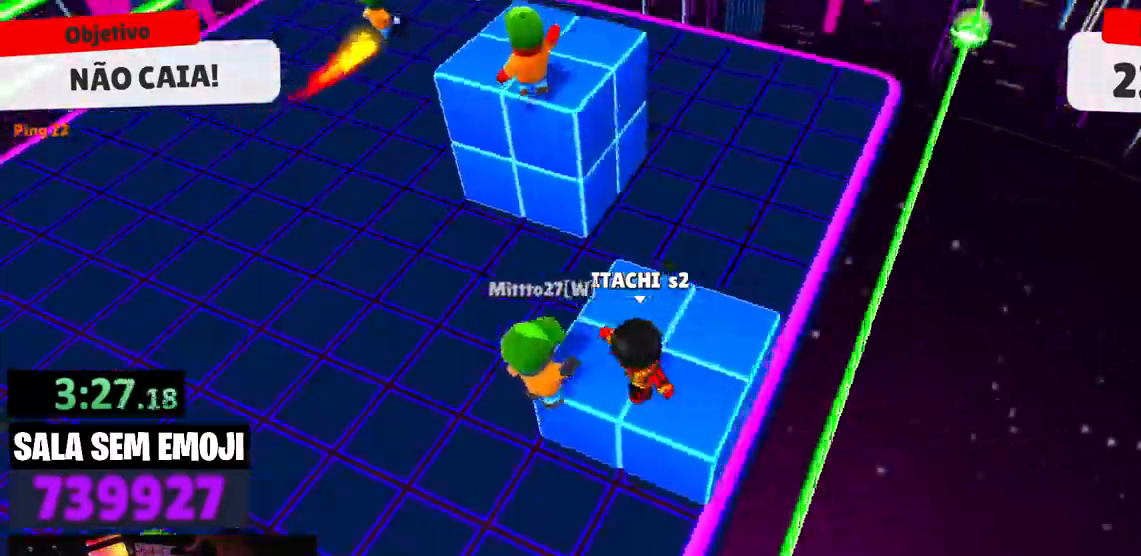
{"keys": ["a", "w"], "events": [[50, "w", "down"], [234, "space", "down"], [367, "space", "up"]]}
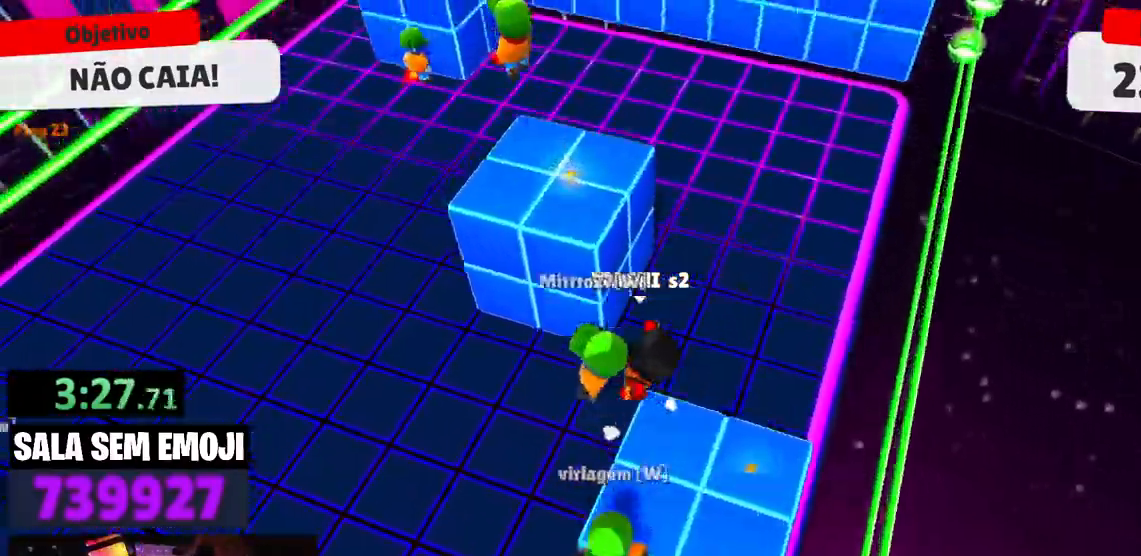
{"keys": ["w"], "events": [[434, "a", "up"]]}
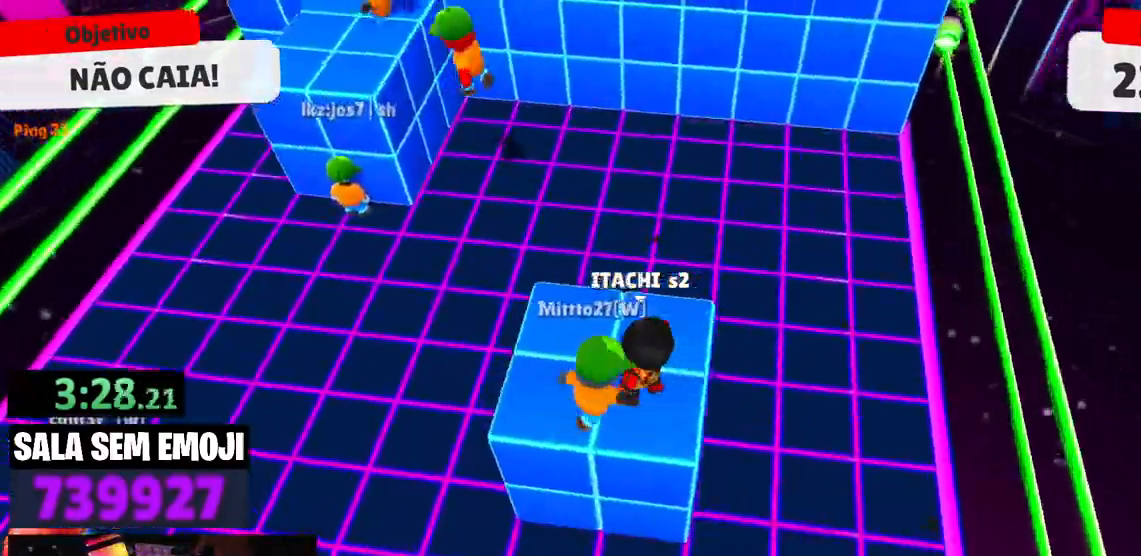
{"keys": ["w"], "events": [[34, "d", "down"], [217, "space", "down"], [267, "d", "up"], [317, "space", "up"]]}
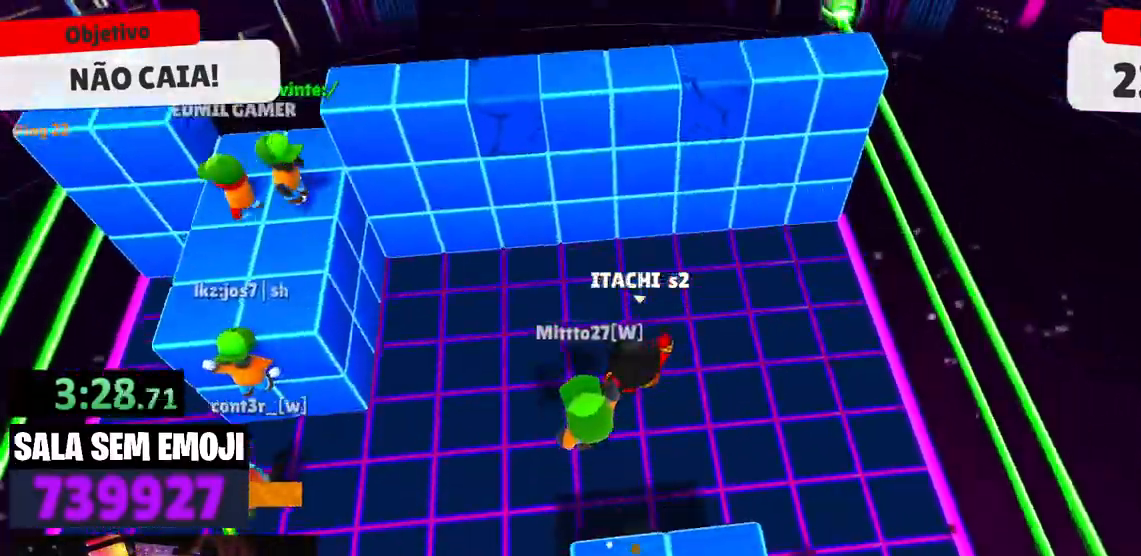
{"keys": ["a"], "events": [[50, "space", "down"], [150, "space", "up"], [184, "a", "down"], [184, "w", "up"]]}
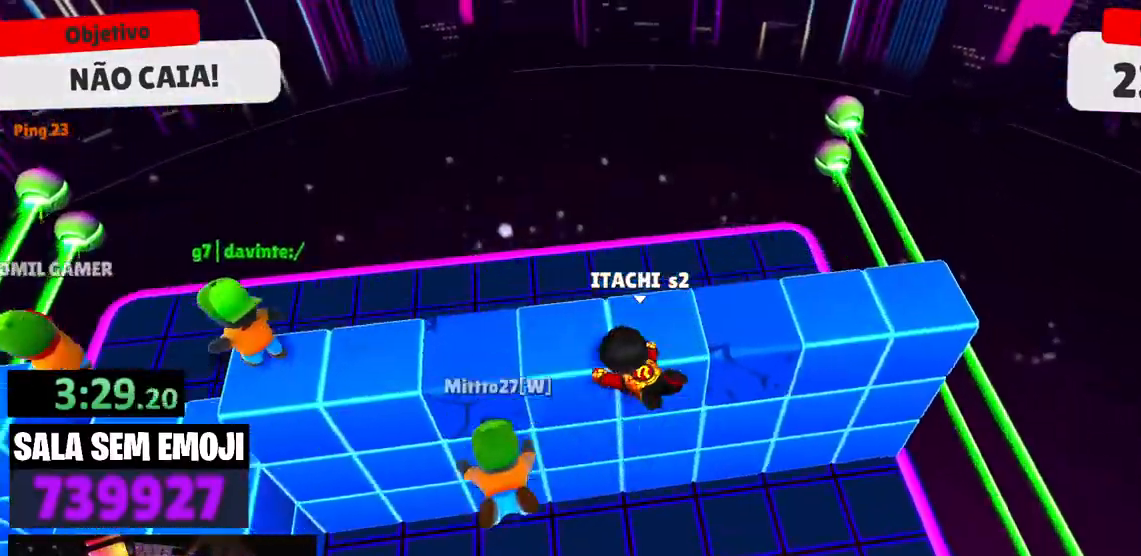
{"keys": ["a"], "events": [[67, "space", "down"], [200, "space", "up"]]}
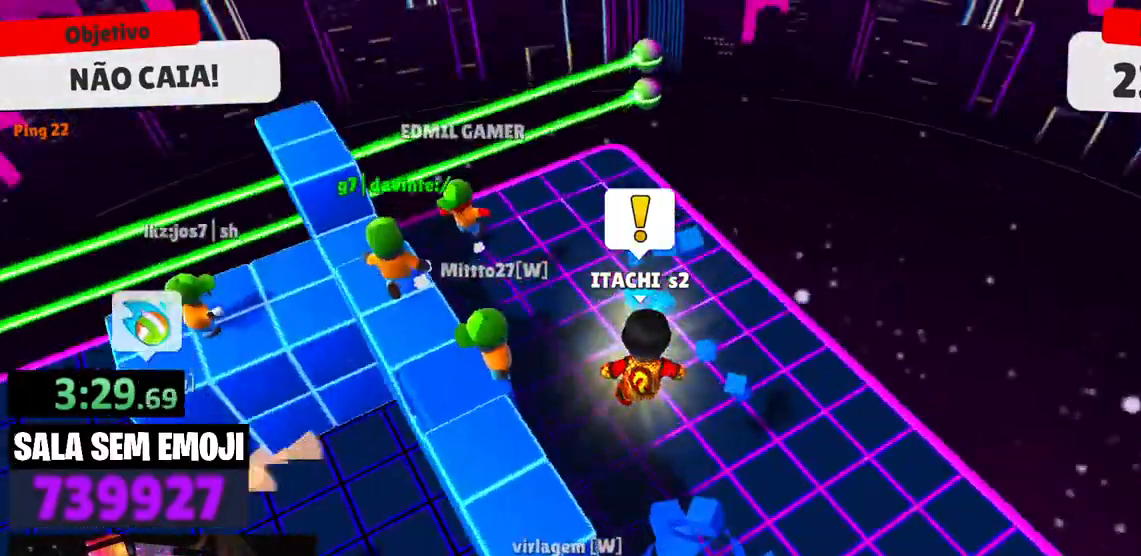
{"keys": ["w"], "events": [[267, "w", "down"], [500, "a", "up"]]}
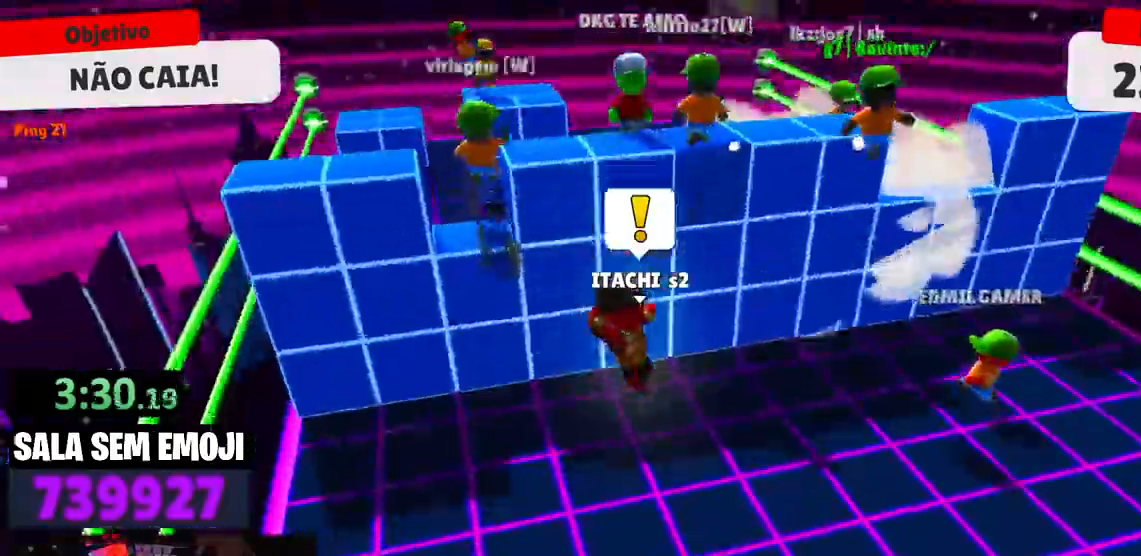
{"keys": ["d", "w"], "events": [[284, "space", "down"], [417, "d", "down"], [417, "space", "up"]]}